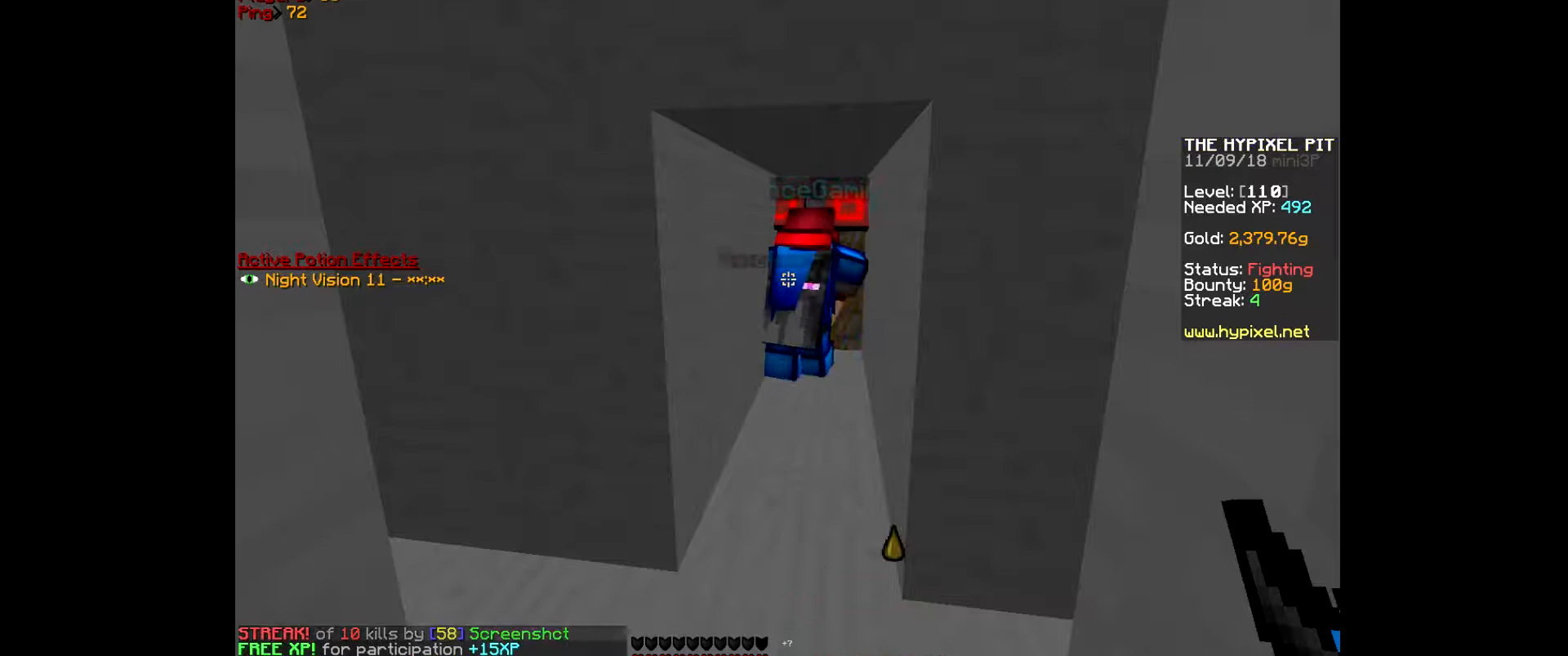
Gameplay with keyboard and mouse; each line is a JSON object with the keys and mouse buttons held at the frame after it. "events" lists presses ("down") and releases ("up") of "a", "d", "s", "w", "mouse_left" and "mouse_right" between this image and that frame as [ms after this image, input, new state], when the widget could be followed in between. "mouse_left", "mouse_right" = the "left", "right" buttons of the "mouse" list. No other keys are recorded. Fast repeated clicks can show as one long hold. Mouse movement is not recorded.
{"keys": [], "mouse": [], "events": []}
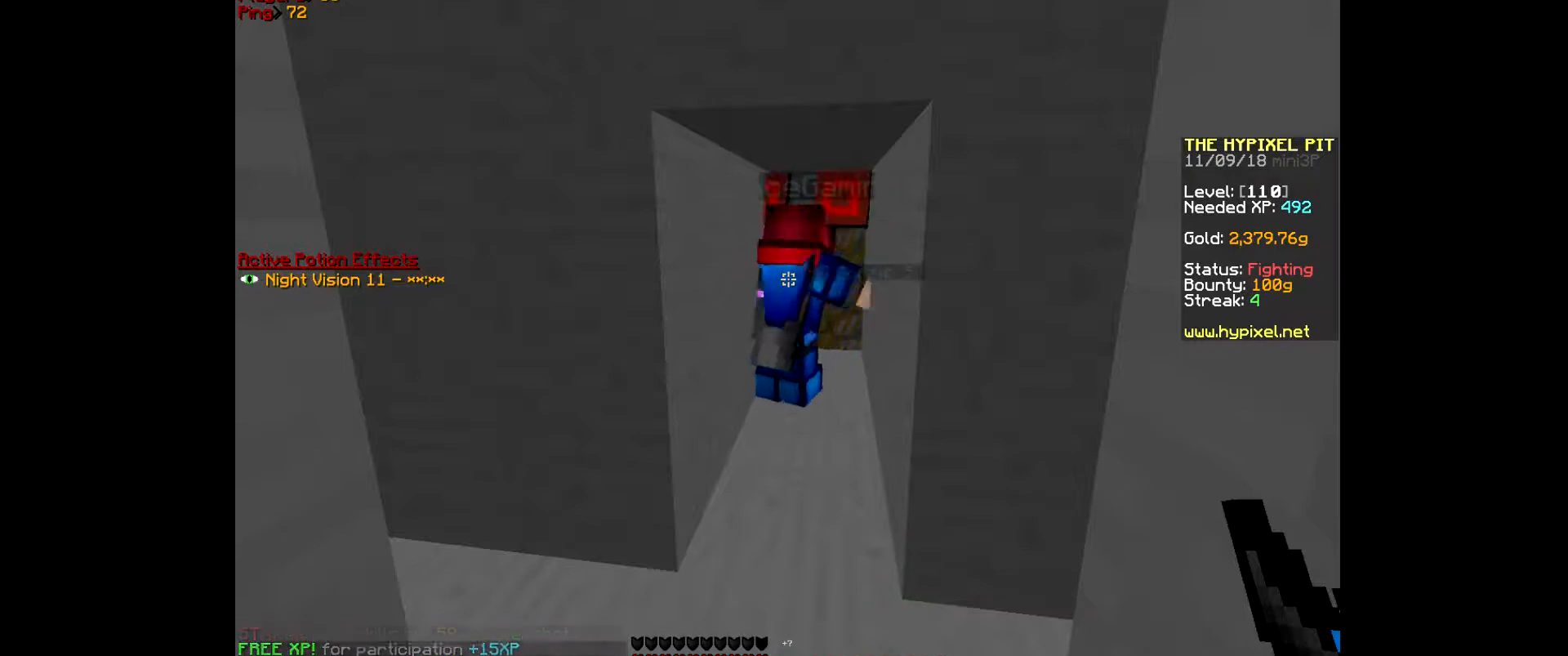
{"keys": ["d", "w"], "mouse": [], "events": [[367, "w", "down"], [433, "d", "down"]]}
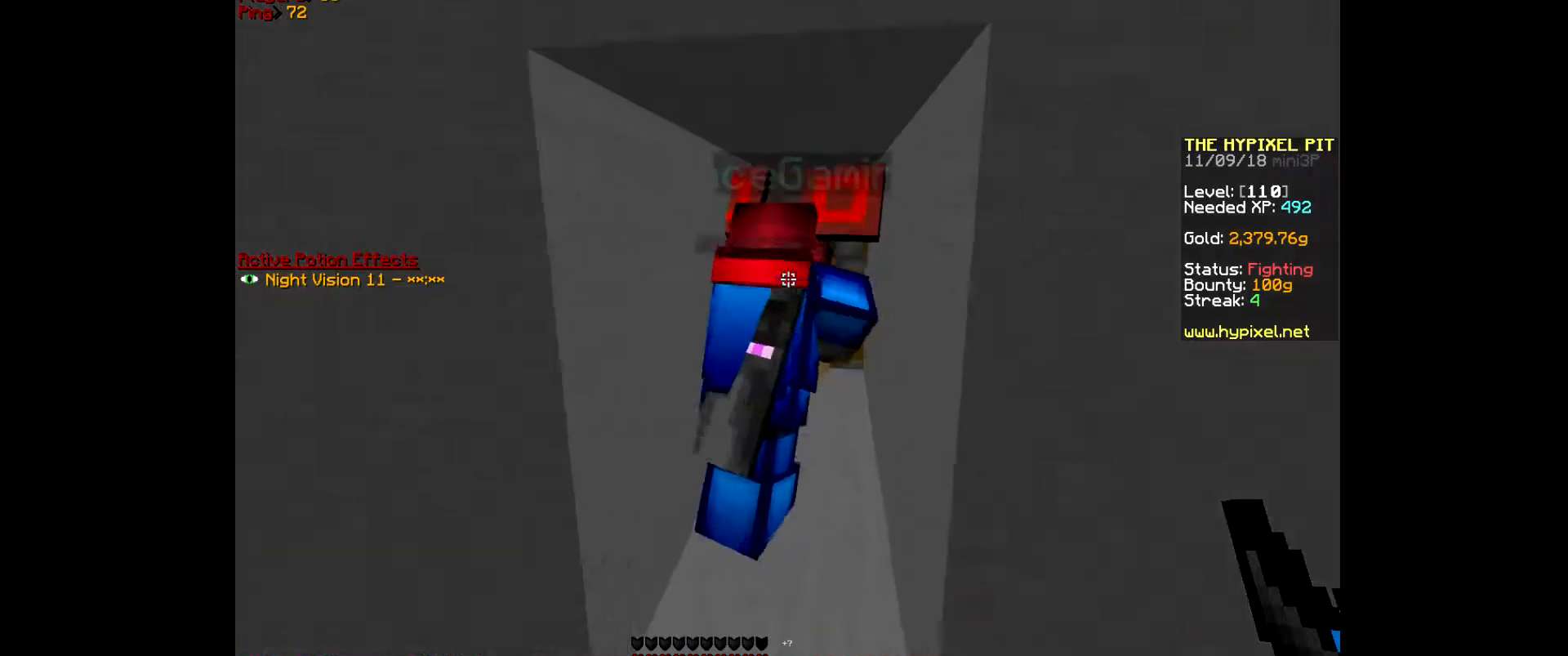
{"keys": ["w"], "mouse": [], "events": [[300, "d", "up"], [433, "w", "up"], [500, "w", "down"]]}
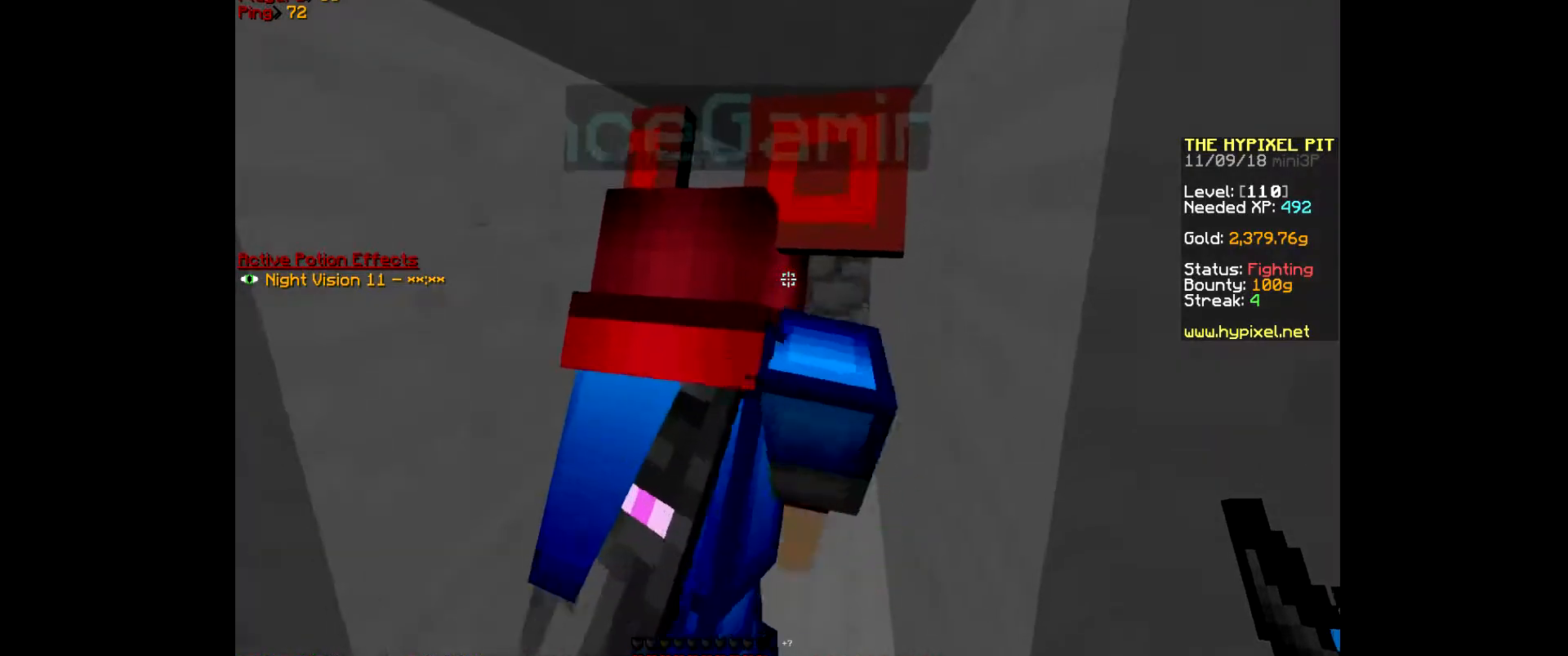
{"keys": ["w"], "mouse": [], "events": []}
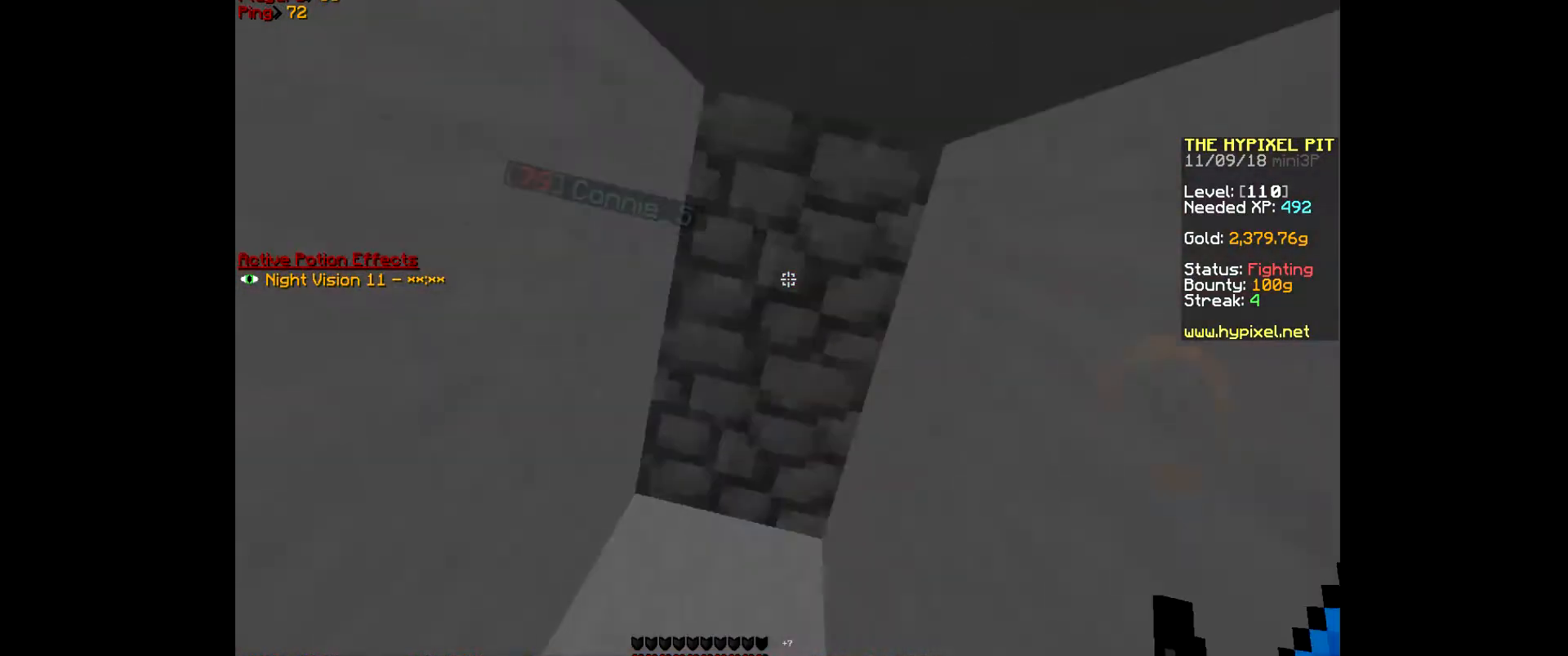
{"keys": ["w"], "mouse": ["left"], "events": [[433, "mouse_left", "down"]]}
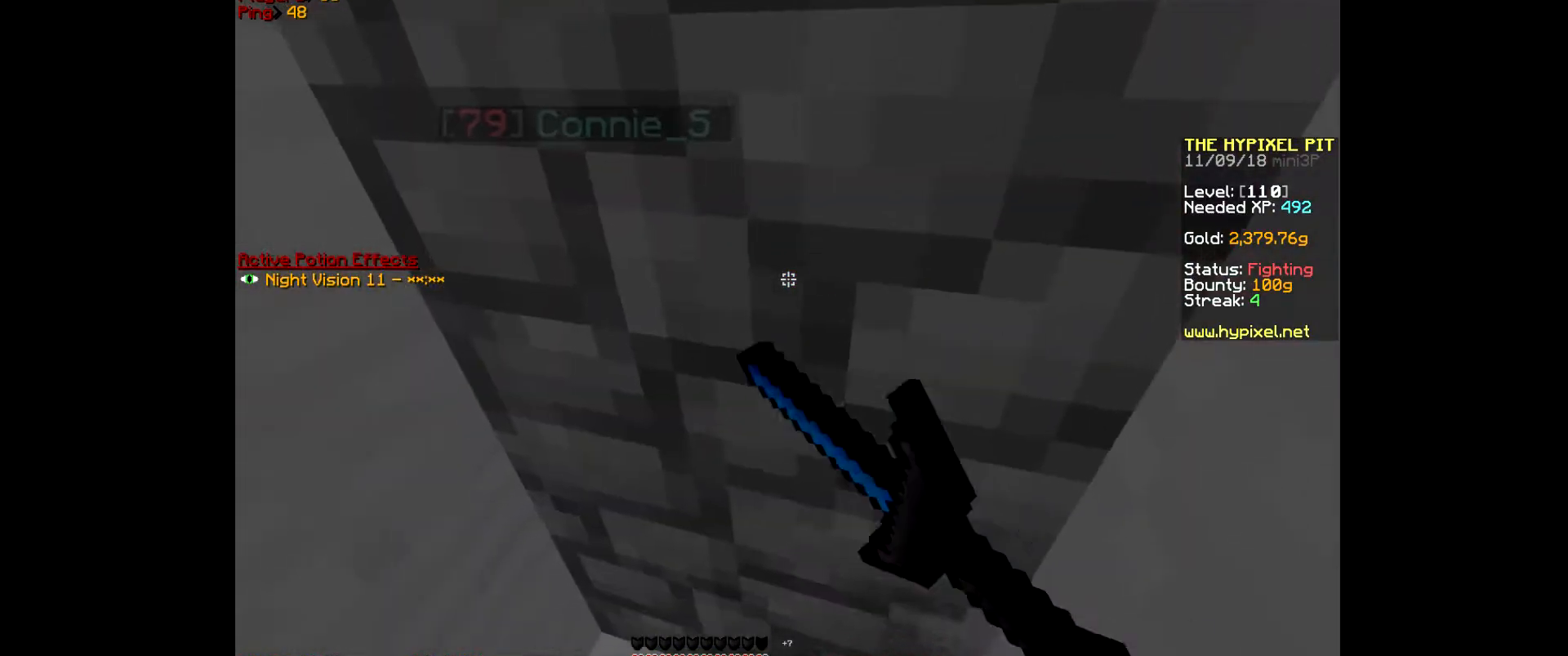
{"keys": ["w"], "mouse": ["left"], "events": []}
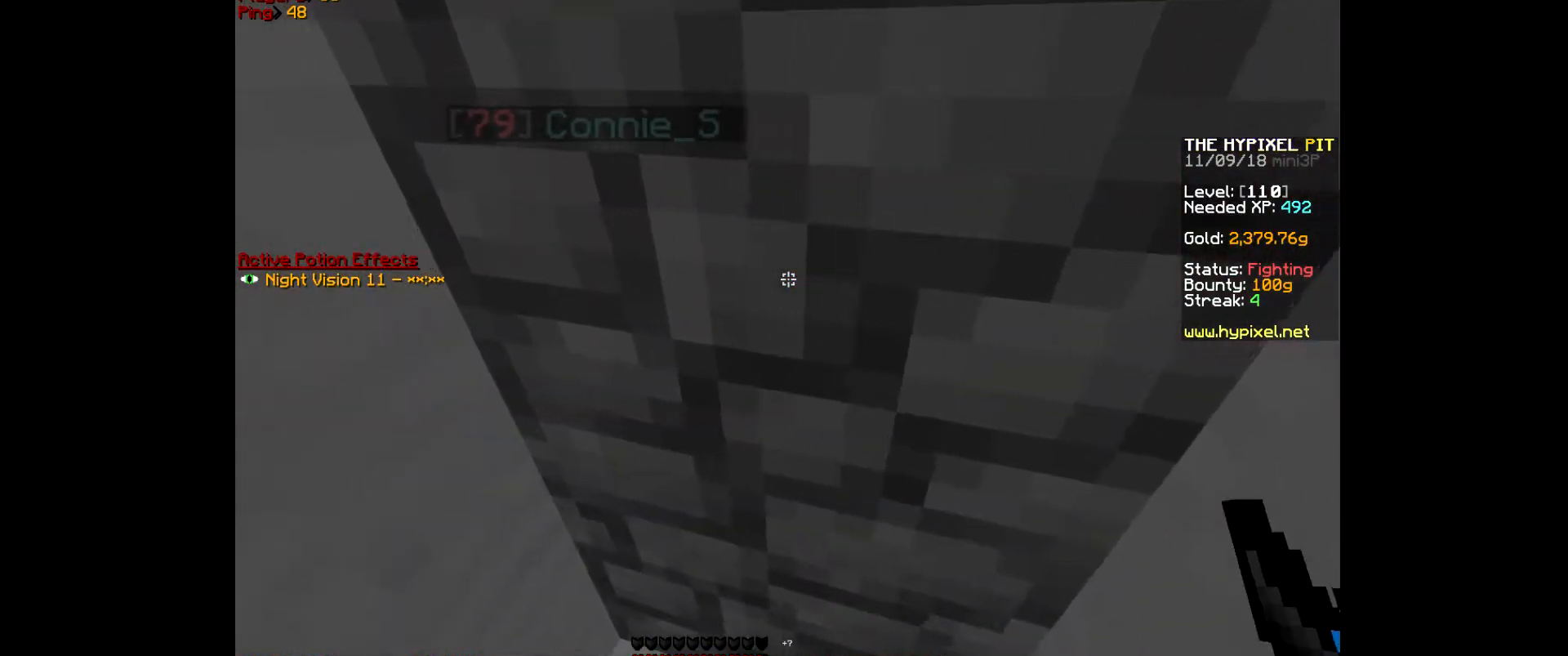
{"keys": ["w"], "mouse": ["left"], "events": [[333, "mouse_left", "up"], [367, "mouse_left", "down"]]}
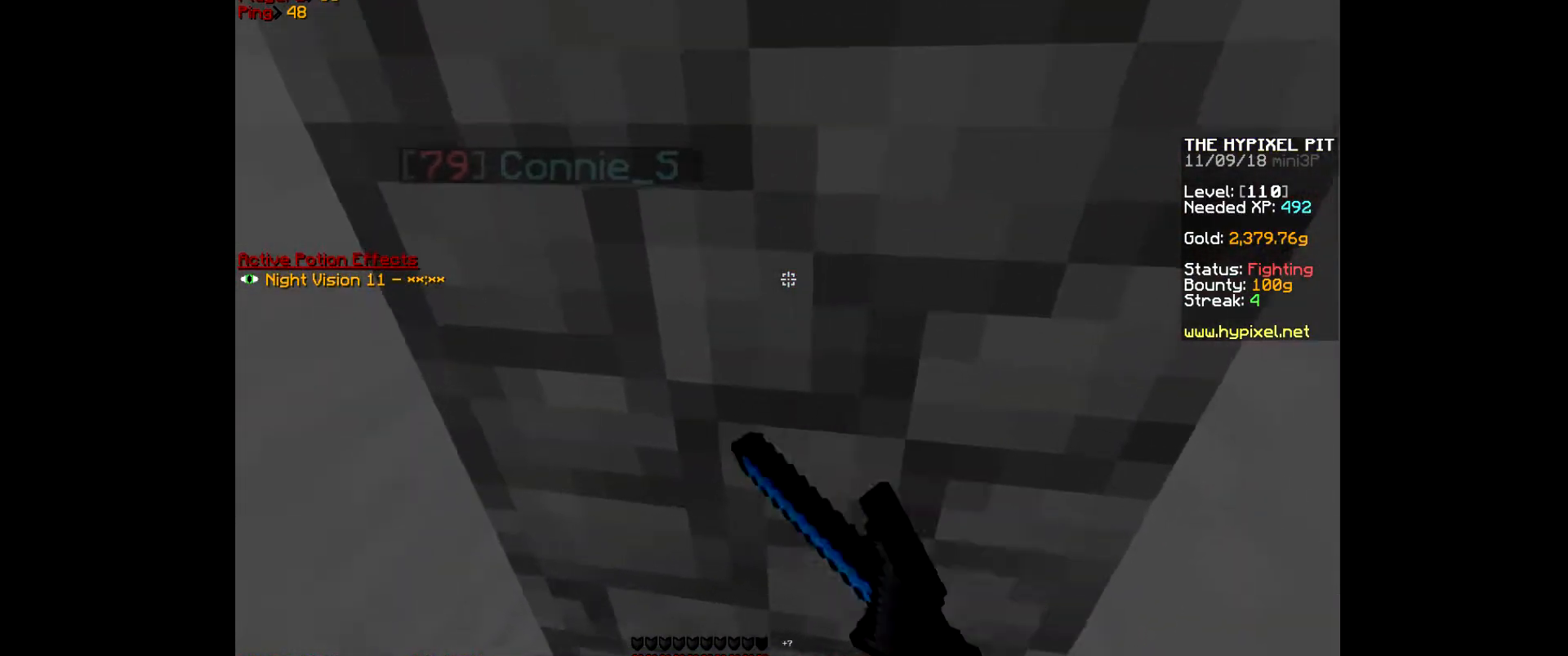
{"keys": ["w"], "mouse": ["left"], "events": [[33, "mouse_left", "up"], [67, "mouse_left", "down"], [167, "mouse_left", "up"], [200, "mouse_left", "down"], [367, "mouse_left", "up"], [400, "mouse_left", "down"]]}
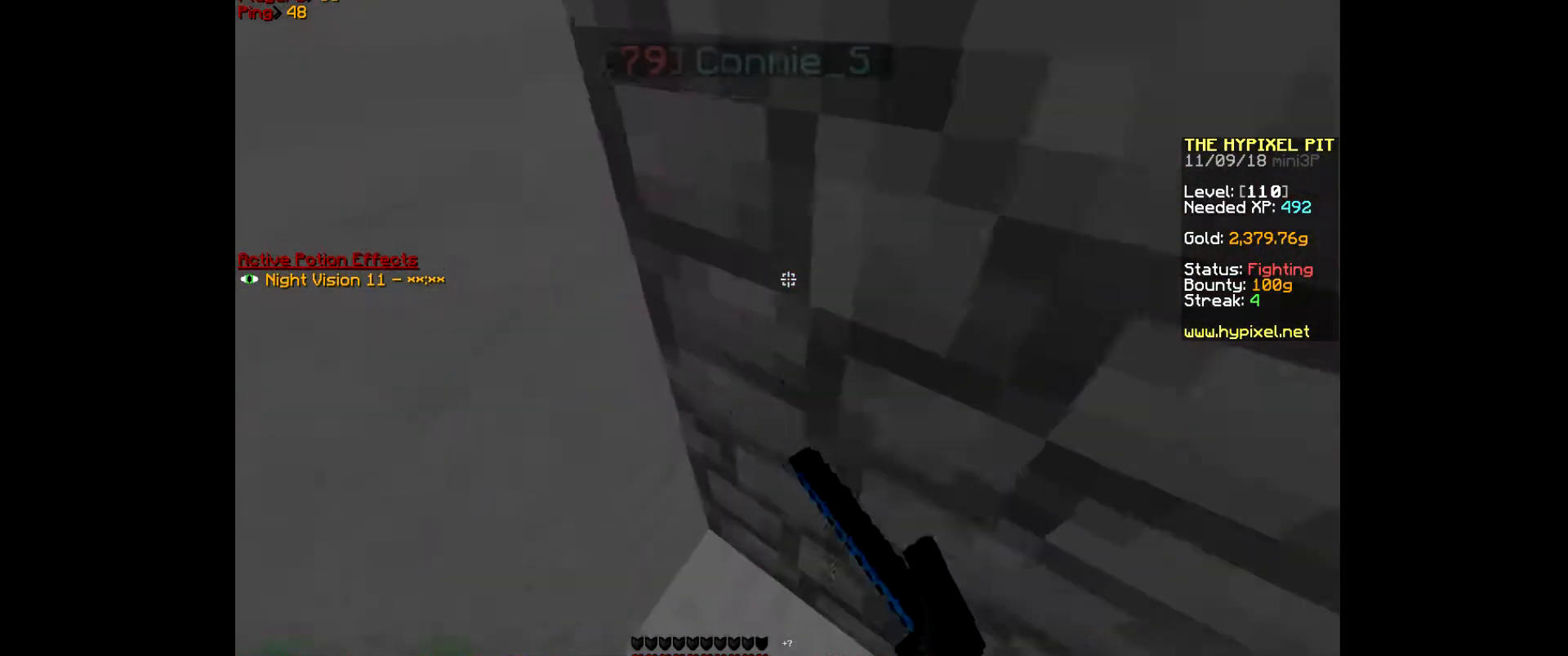
{"keys": ["d", "w"], "mouse": ["left"], "events": [[33, "mouse_left", "up"], [67, "mouse_left", "down"], [300, "mouse_left", "up"], [333, "mouse_left", "down"], [467, "d", "down"]]}
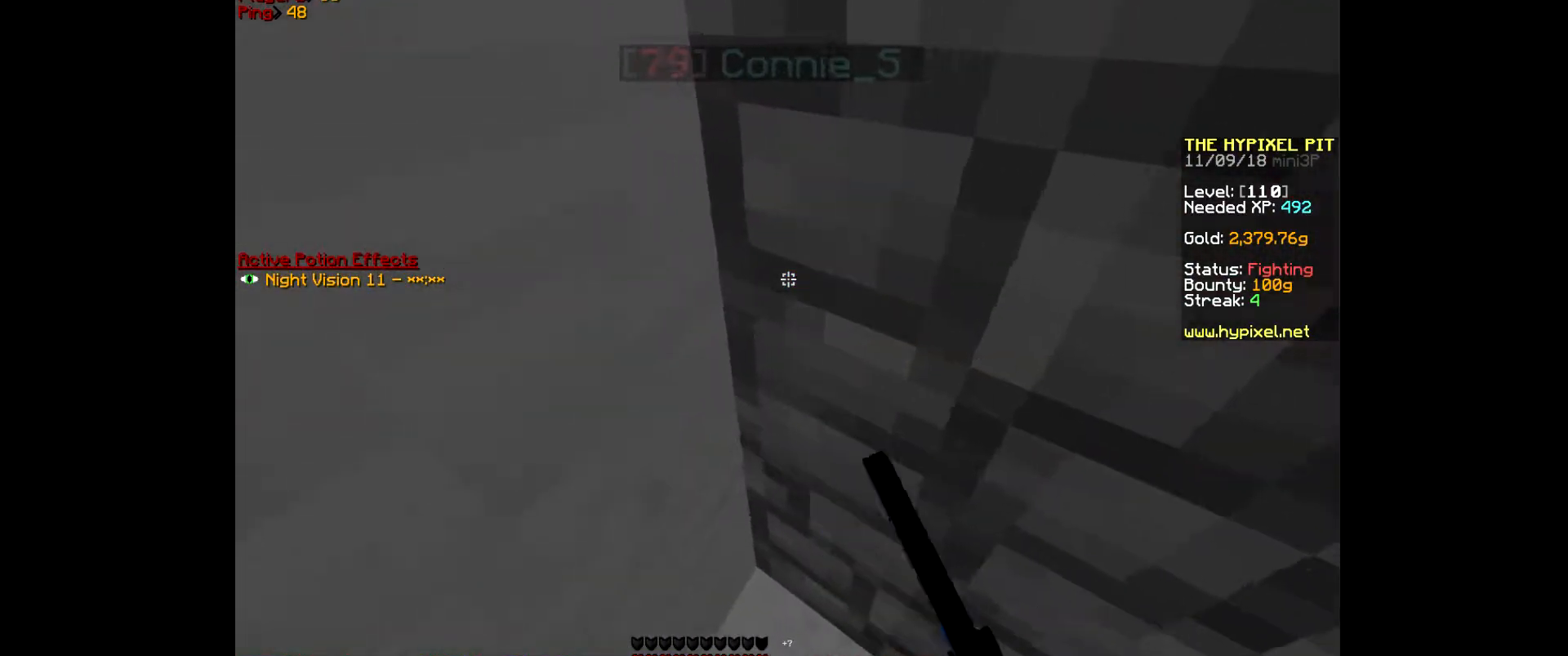
{"keys": ["d", "w"], "mouse": ["left"], "events": [[33, "mouse_left", "up"], [67, "mouse_left", "down"], [333, "mouse_left", "up"], [367, "mouse_left", "down"]]}
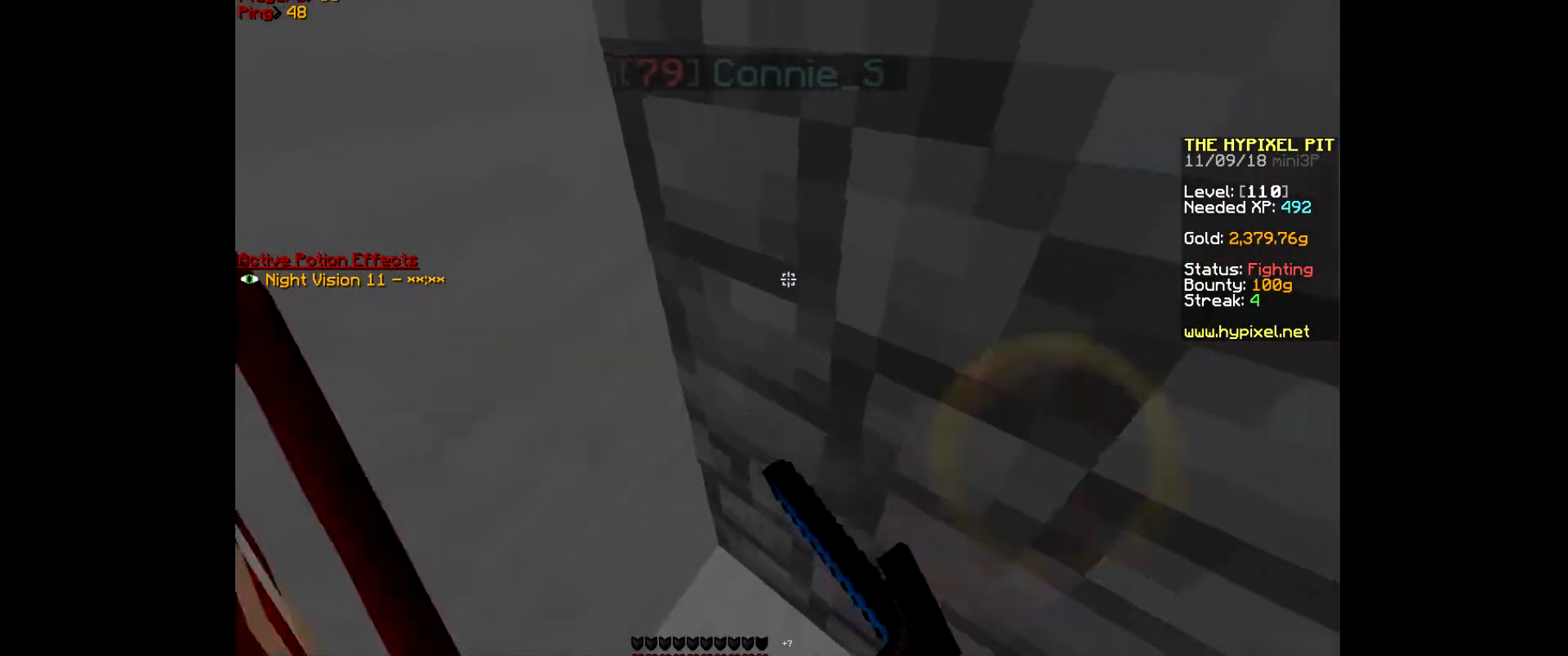
{"keys": ["d", "w"], "mouse": [], "events": [[100, "mouse_left", "up"]]}
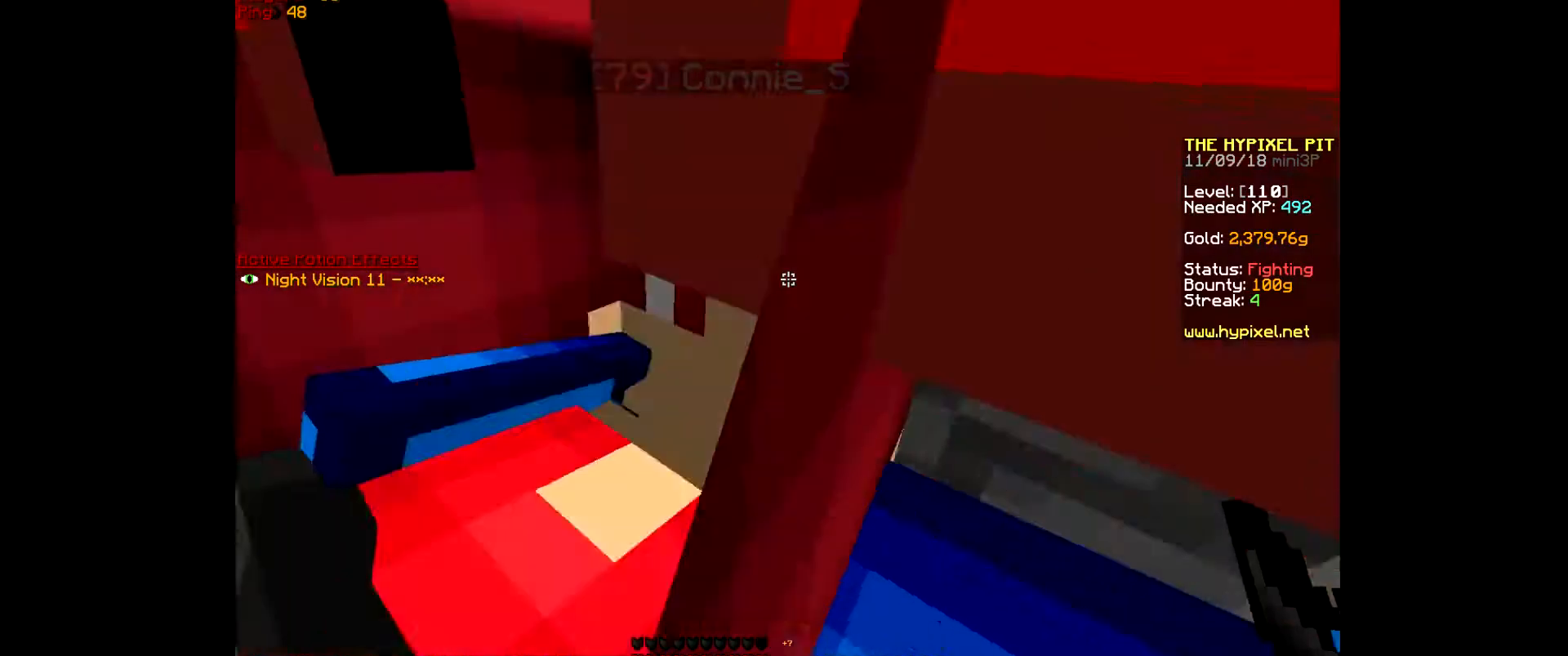
{"keys": ["d", "w"], "mouse": [], "events": [[67, "d", "up"], [167, "d", "down"]]}
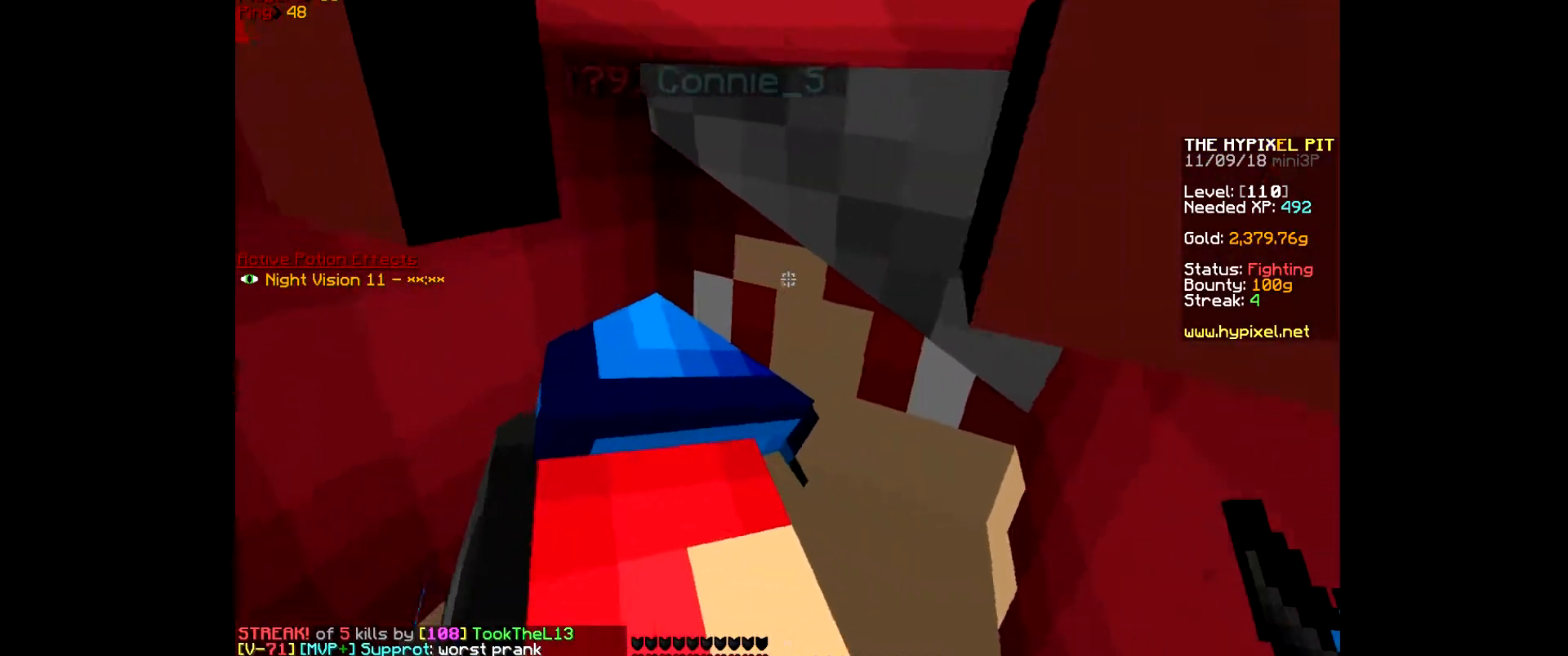
{"keys": ["d", "w"], "mouse": [], "events": []}
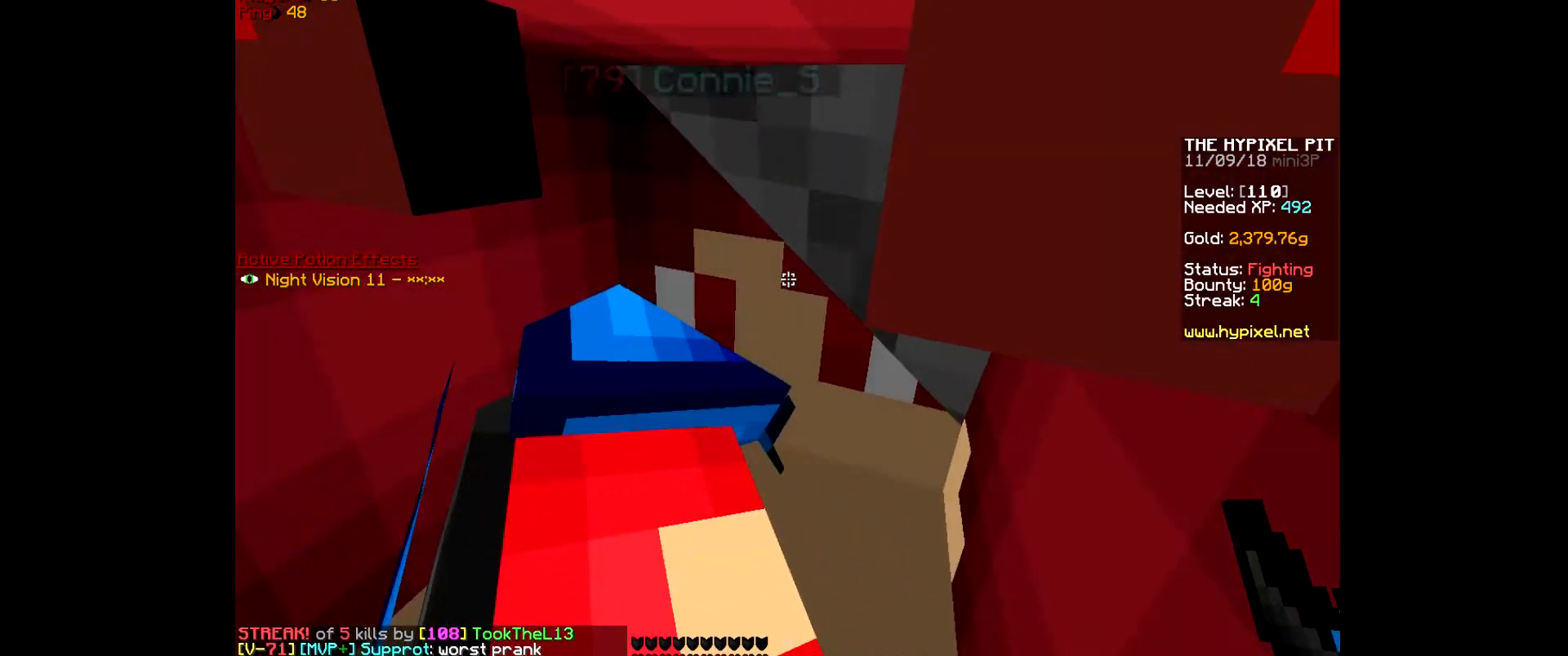
{"keys": ["d", "w"], "mouse": [], "events": [[367, "d", "up"], [433, "d", "down"]]}
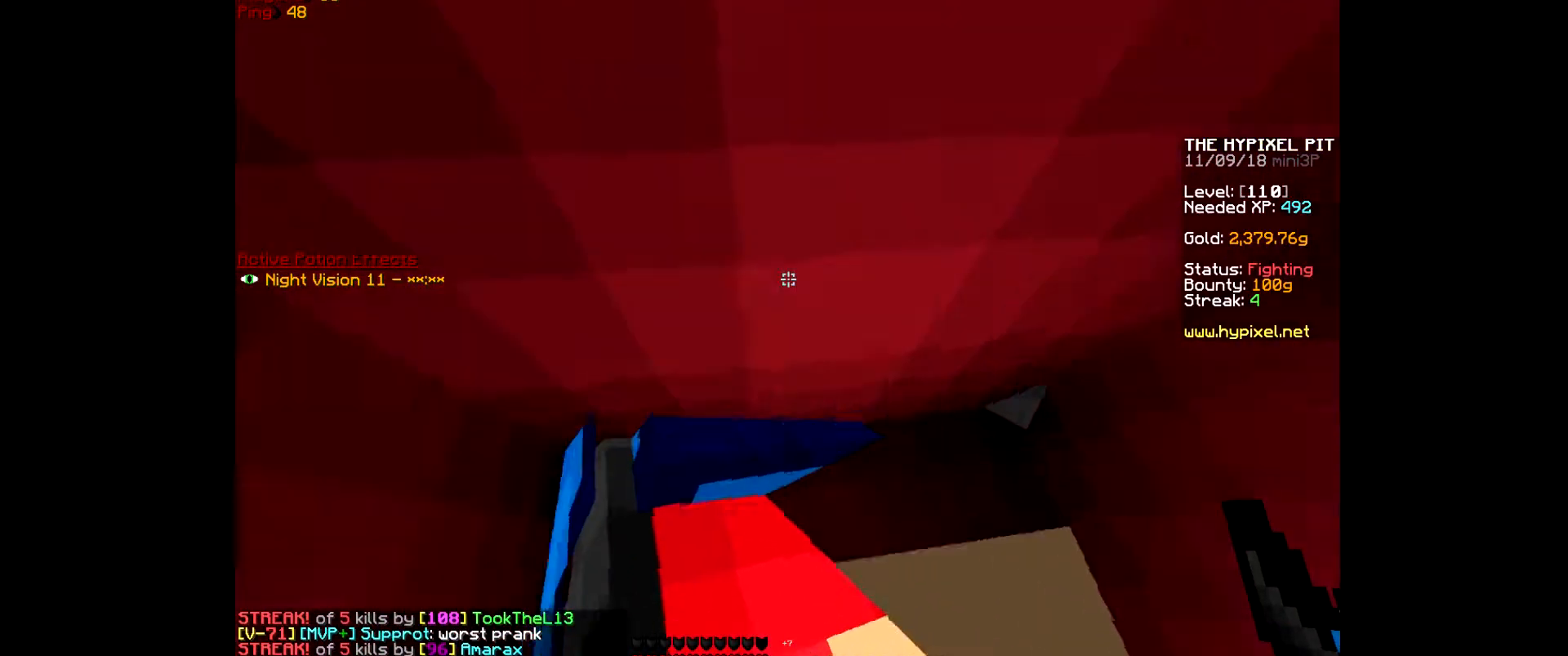
{"keys": ["d", "w"], "mouse": [], "events": [[333, "d", "up"], [367, "d", "down"]]}
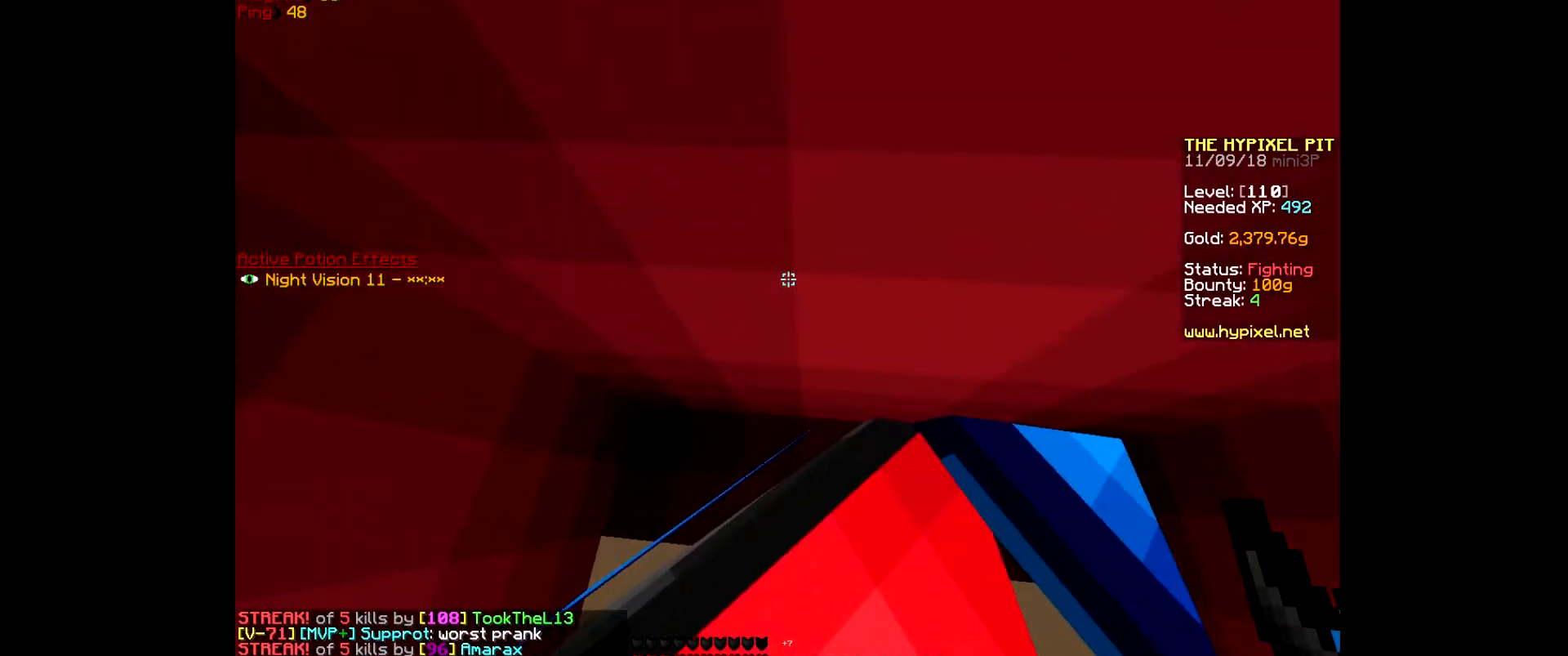
{"keys": ["d", "w"], "mouse": [], "events": [[33, "d", "up"], [67, "d", "down"], [467, "d", "up"], [500, "d", "down"]]}
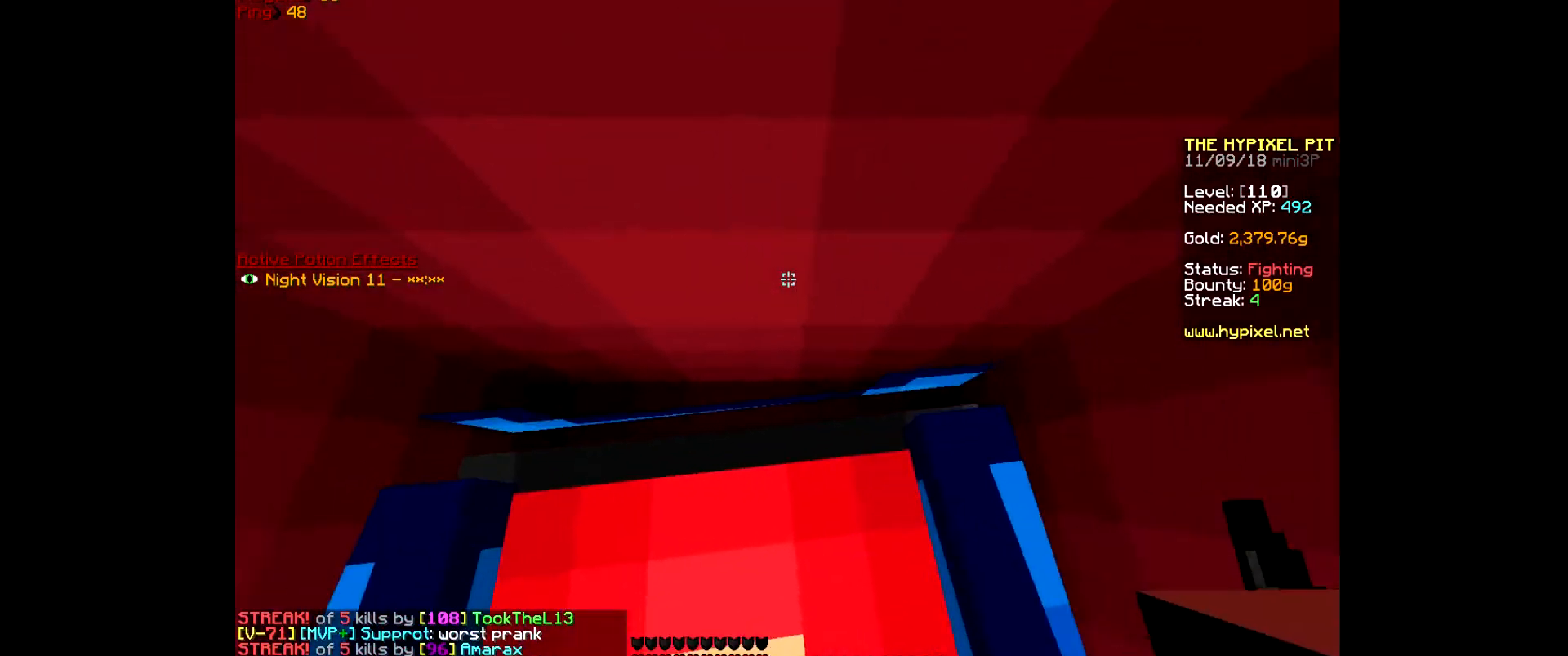
{"keys": ["w"], "mouse": [], "events": [[200, "d", "up"], [267, "d", "down"], [500, "d", "up"]]}
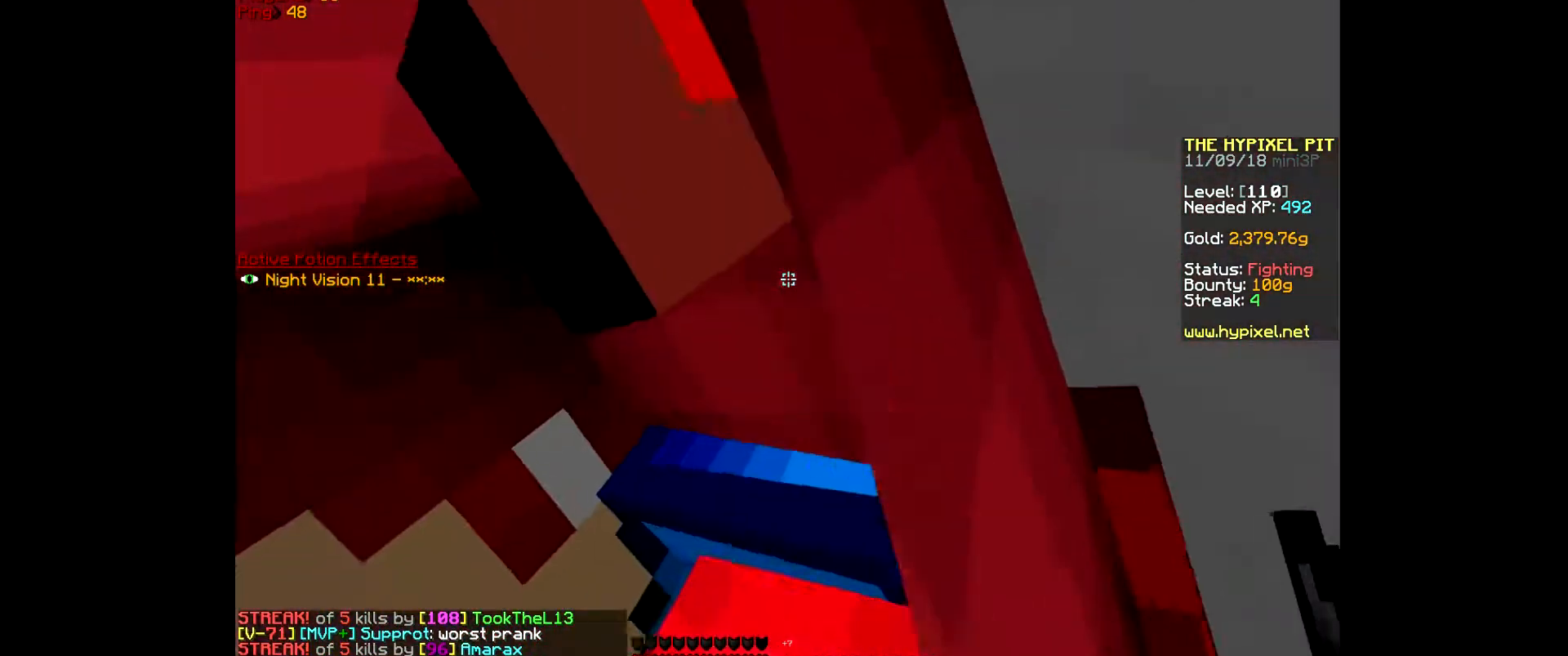
{"keys": ["s"], "mouse": [], "events": [[167, "d", "down"], [167, "w", "up"], [200, "s", "down"], [333, "d", "up"]]}
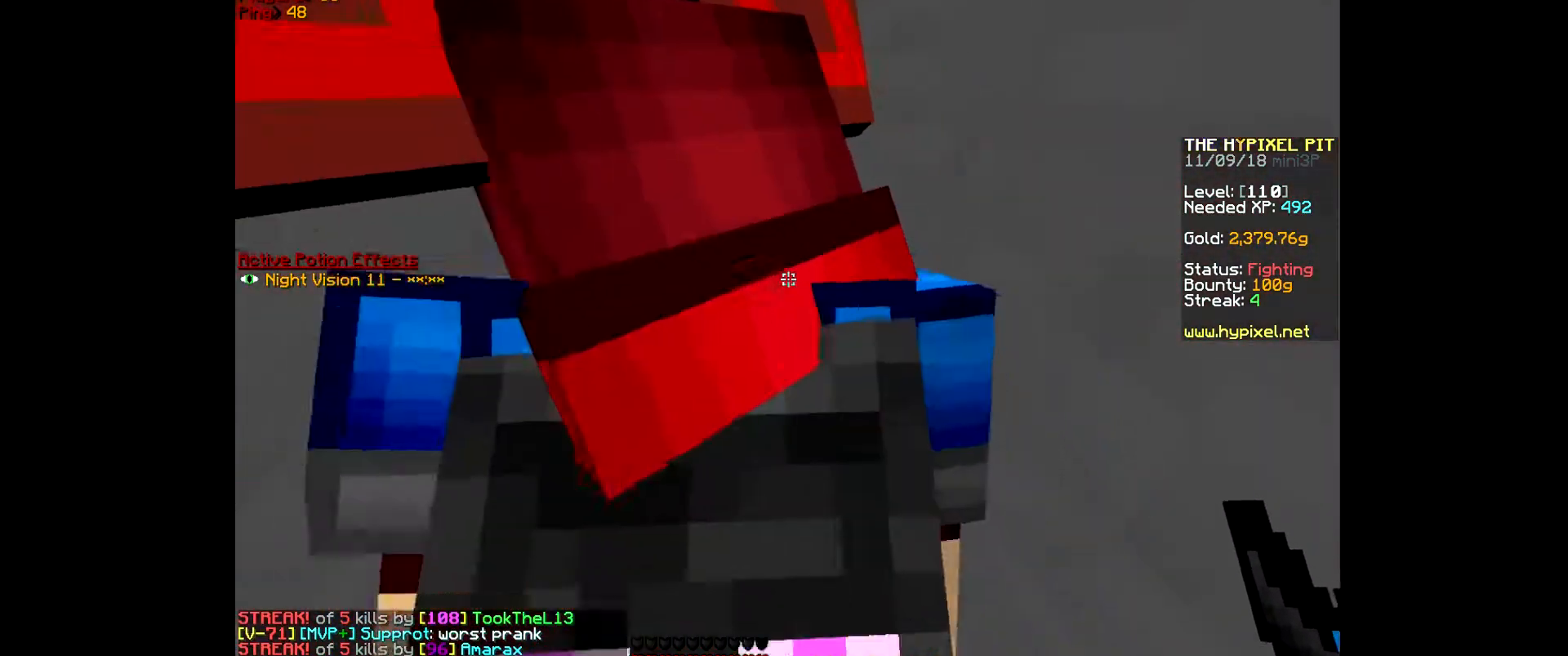
{"keys": ["s"], "mouse": [], "events": []}
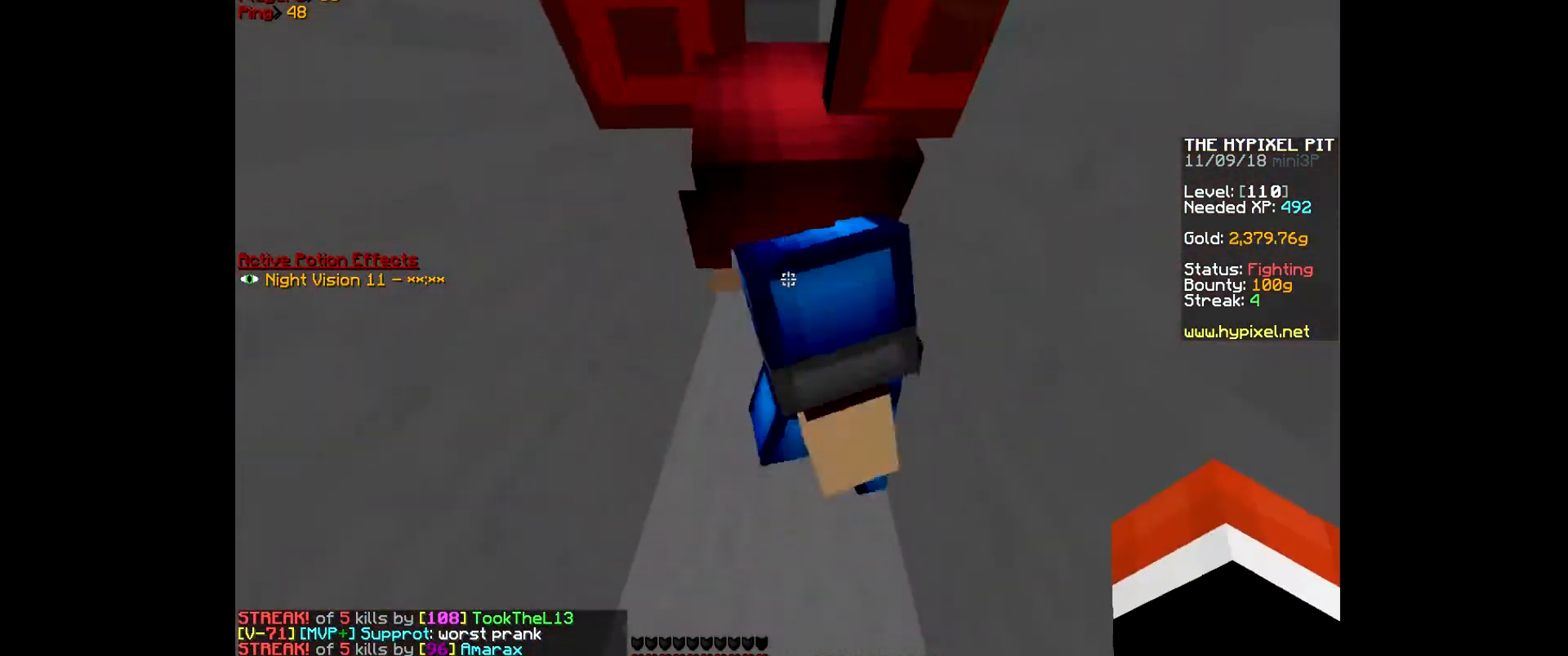
{"keys": [], "mouse": ["left"], "events": [[367, "mouse_left", "down"], [467, "s", "up"]]}
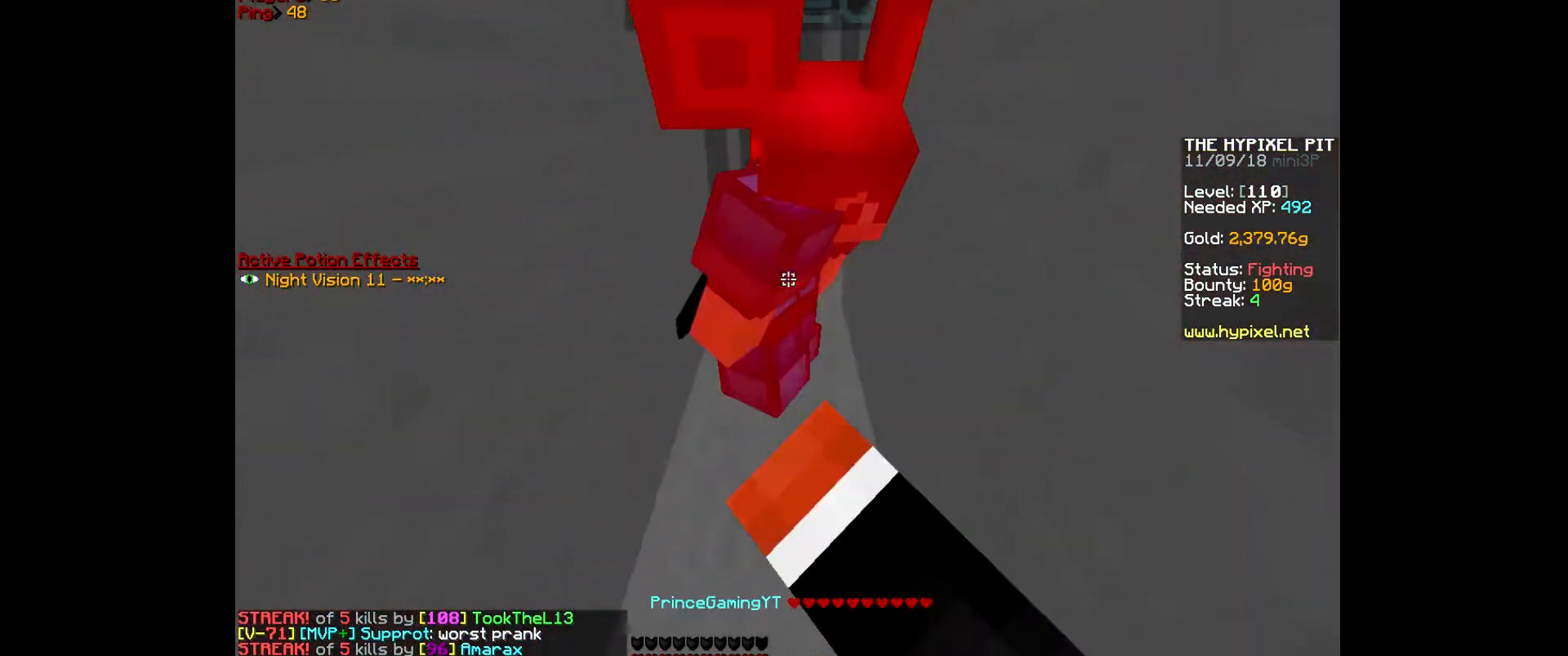
{"keys": [], "mouse": [], "events": [[33, "mouse_left", "up"], [67, "mouse_left", "down"], [267, "mouse_left", "up"], [300, "mouse_left", "down"], [500, "mouse_left", "up"]]}
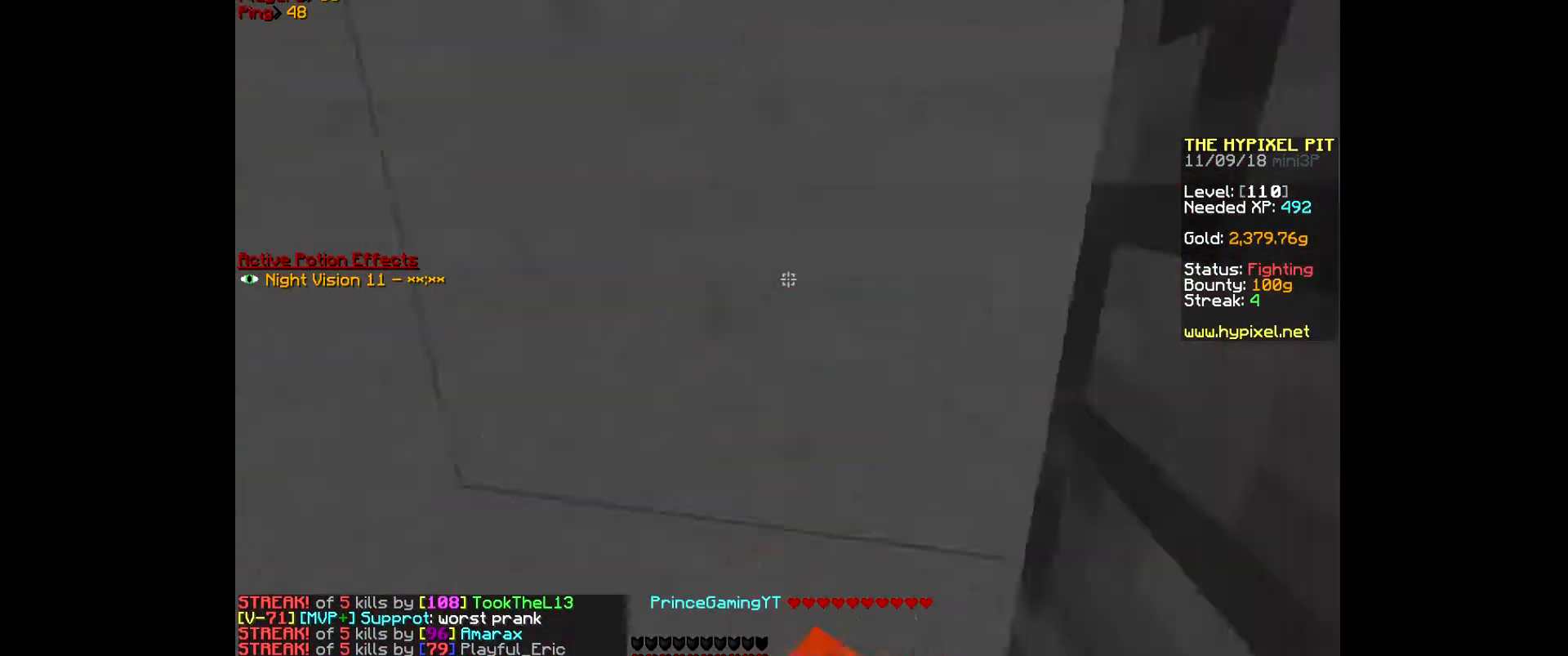
{"keys": ["w"], "mouse": [], "events": [[467, "w", "down"]]}
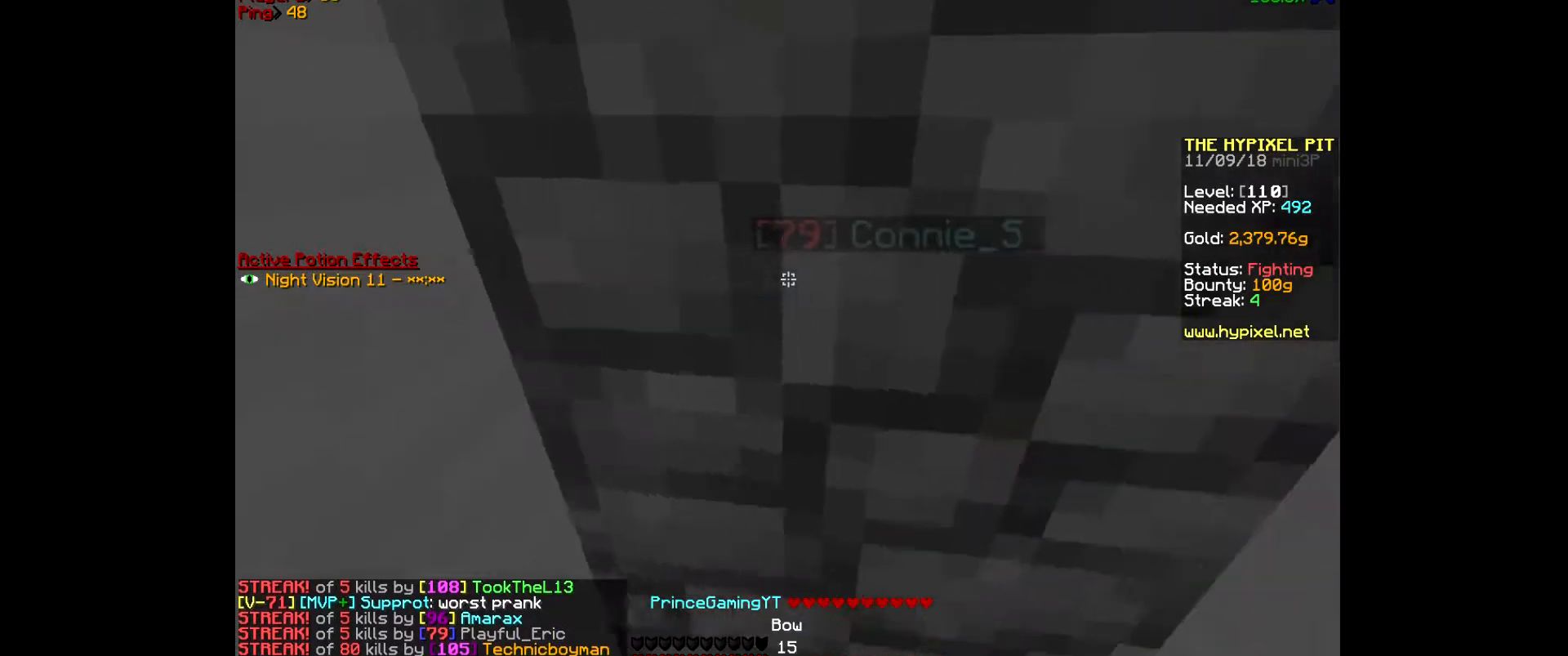
{"keys": ["w"], "mouse": [], "events": [[200, "d", "down"], [467, "d", "up"]]}
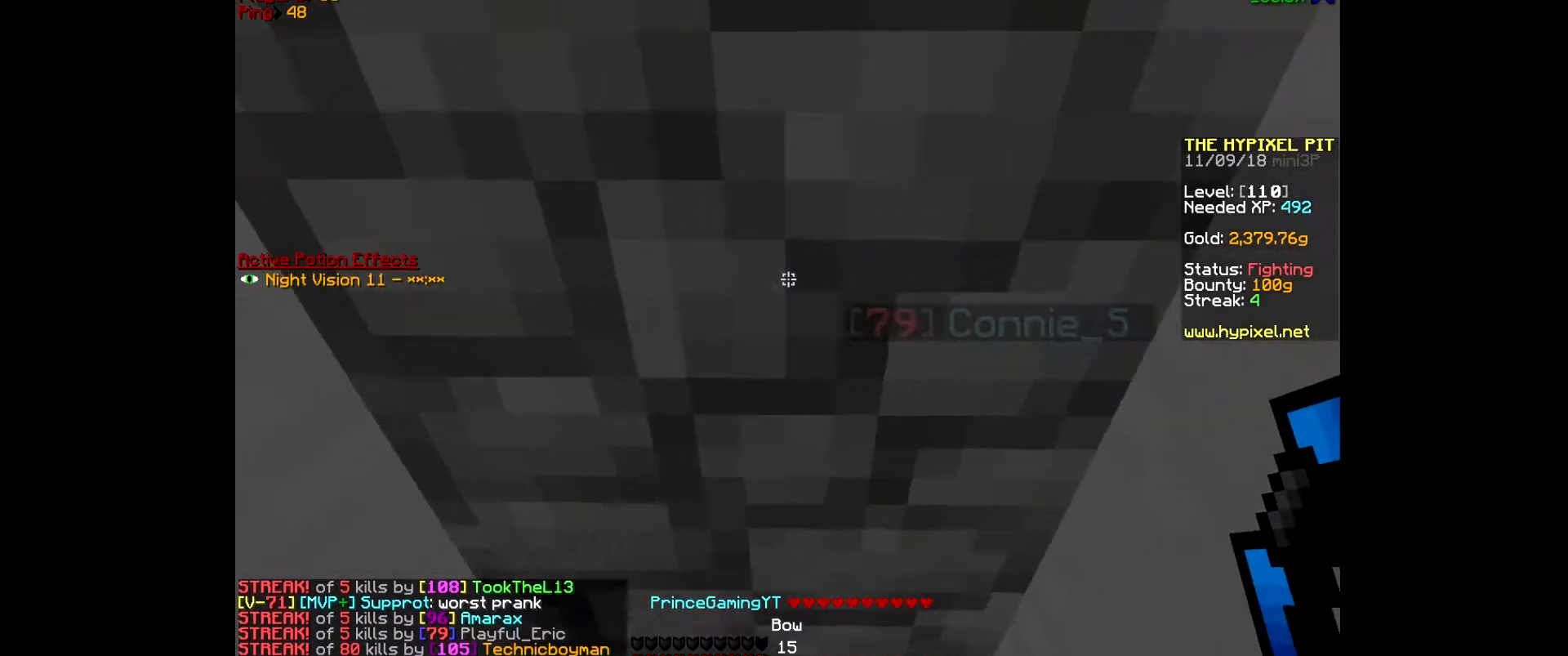
{"keys": ["w"], "mouse": [], "events": []}
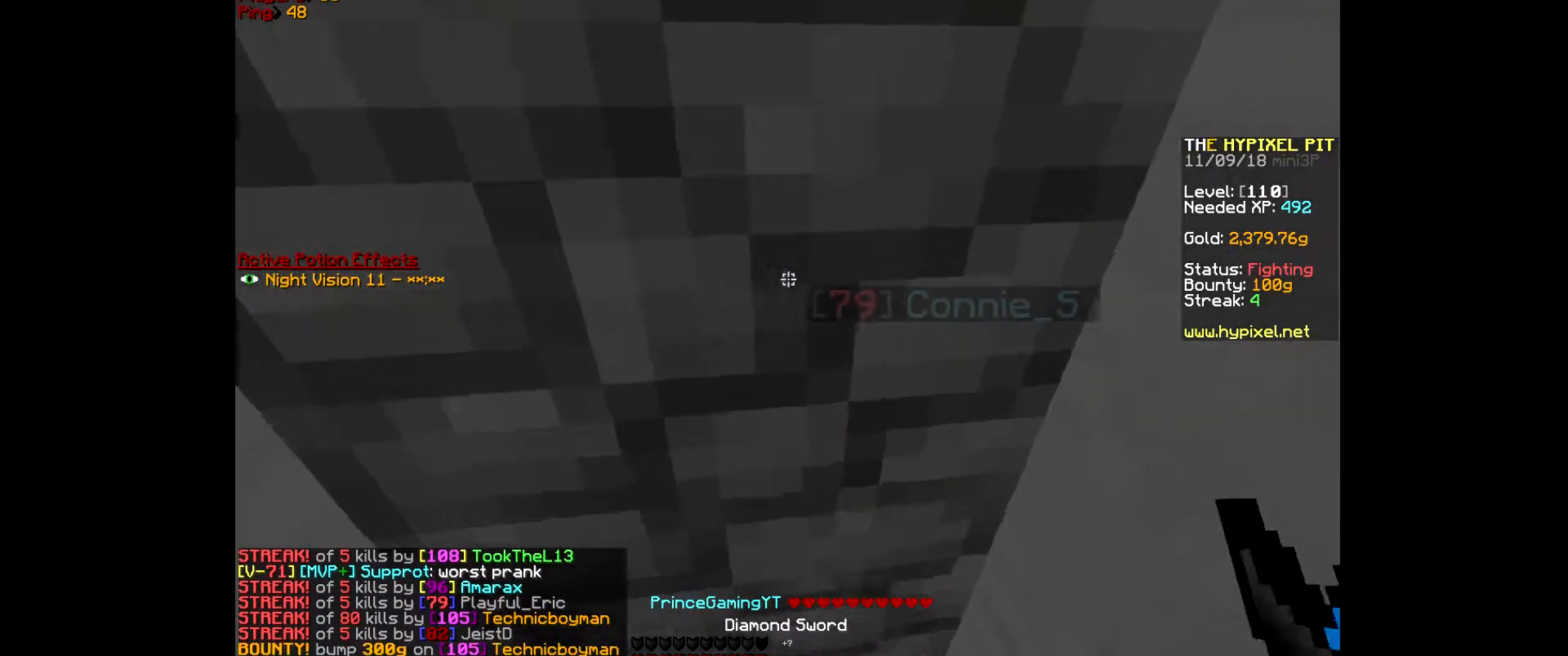
{"keys": ["a", "w"], "mouse": [], "events": [[133, "a", "down"], [133, "mouse_right", "down"], [267, "mouse_right", "up"], [300, "mouse_right", "down"], [500, "mouse_right", "up"]]}
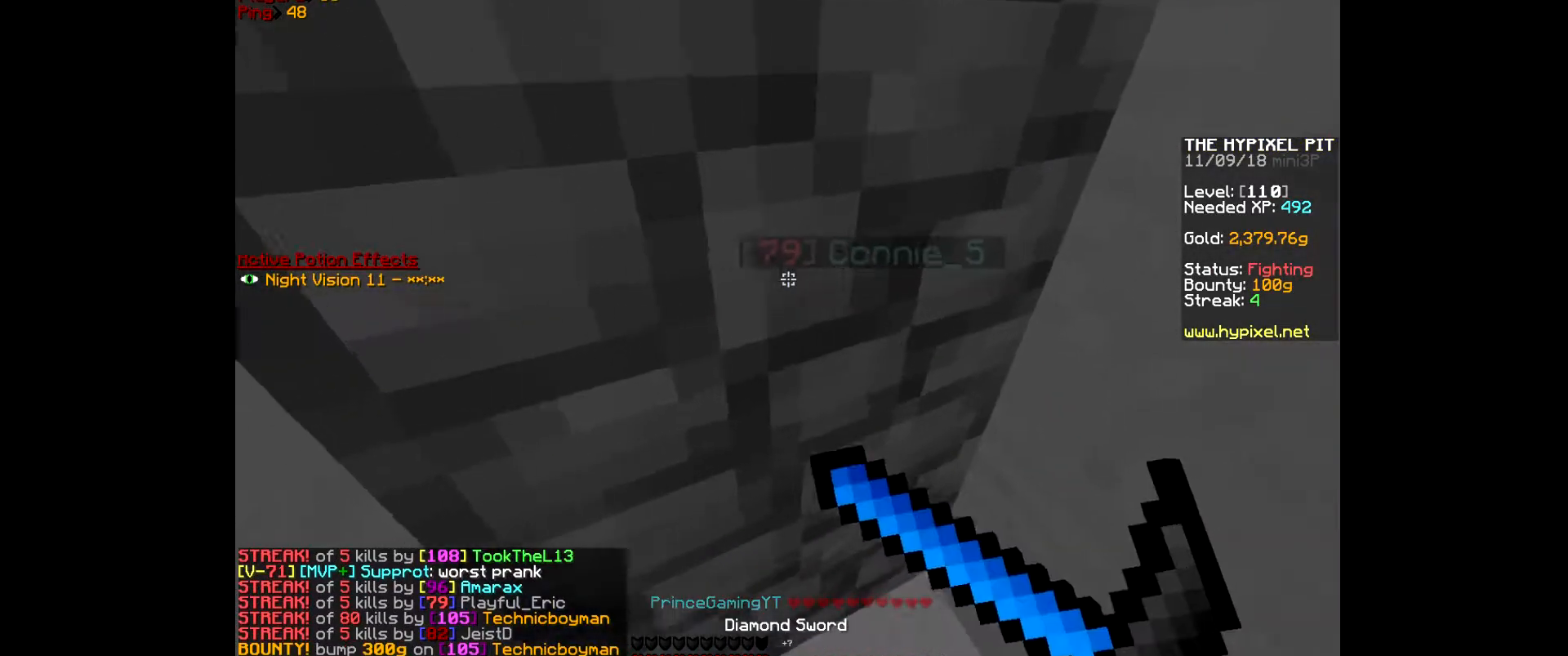
{"keys": ["a", "w"], "mouse": ["right"], "events": [[33, "mouse_right", "down"], [200, "mouse_right", "up"], [233, "mouse_right", "down"], [433, "mouse_right", "up"], [467, "mouse_right", "down"]]}
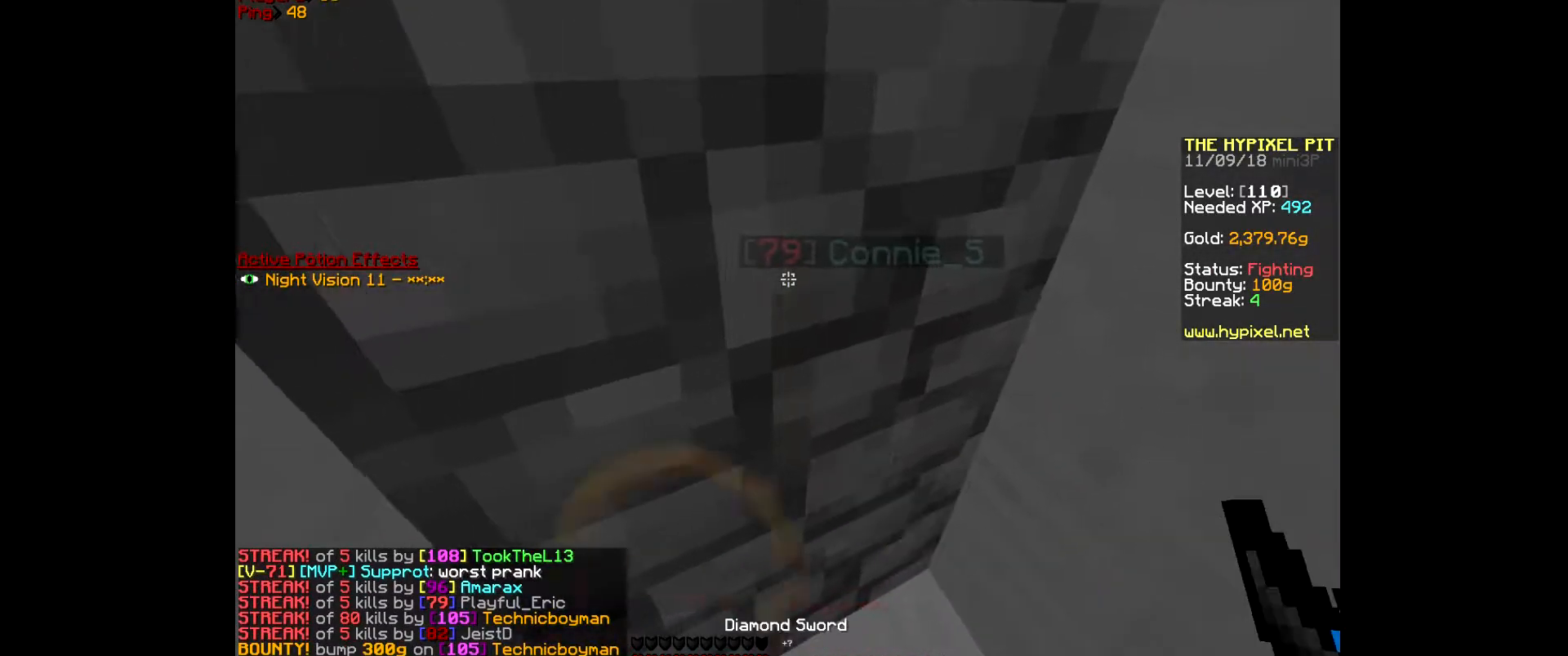
{"keys": ["w"], "mouse": [], "events": [[67, "a", "up"], [167, "mouse_right", "up"]]}
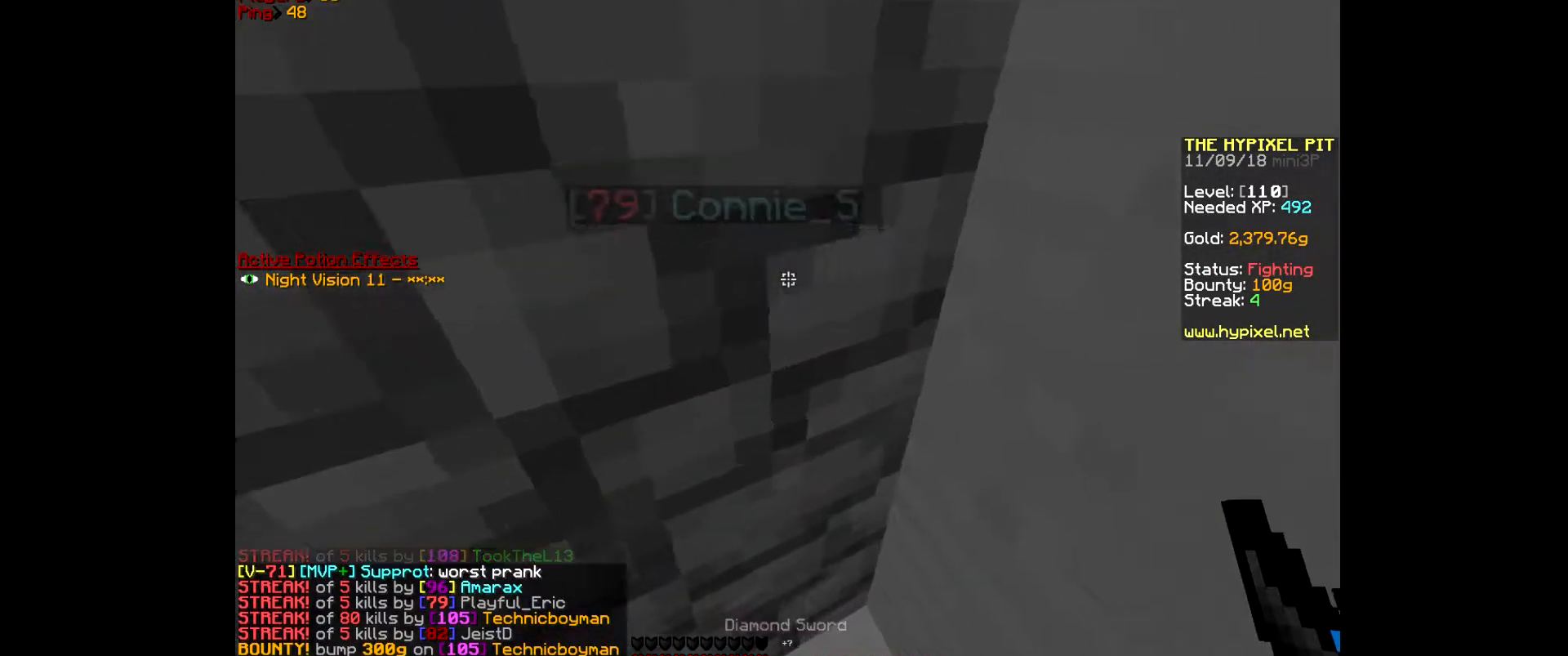
{"keys": ["a", "w"], "mouse": [], "events": [[133, "a", "down"]]}
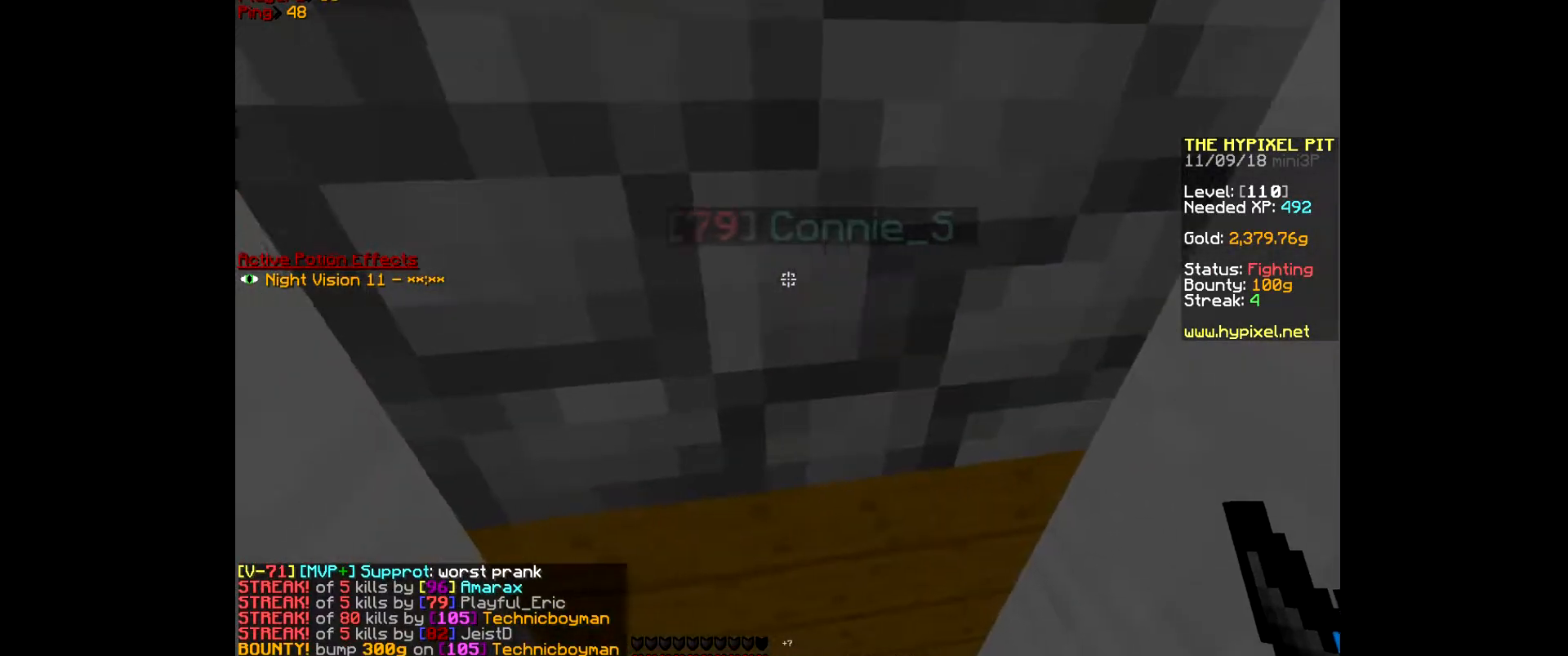
{"keys": ["w"], "mouse": [], "events": [[100, "a", "up"], [400, "w", "up"], [433, "w", "down"]]}
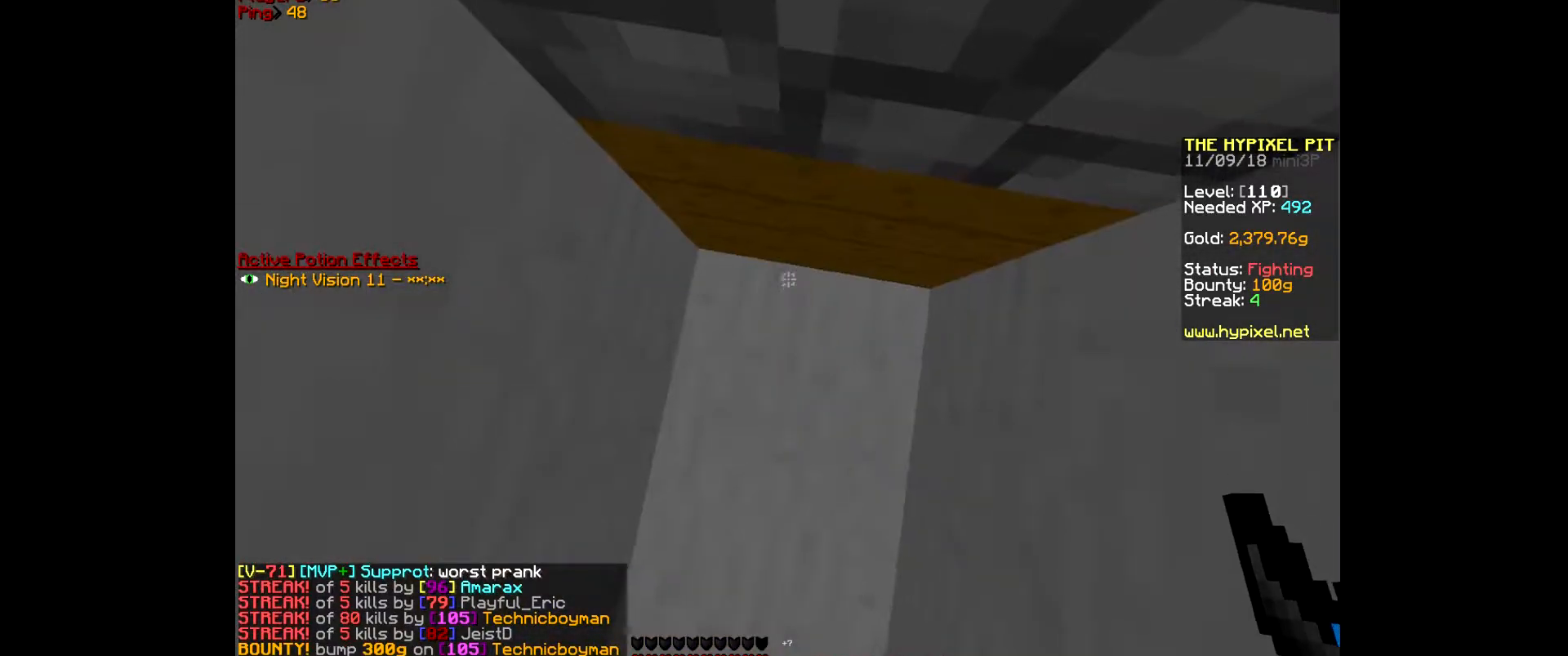
{"keys": ["w"], "mouse": [], "events": []}